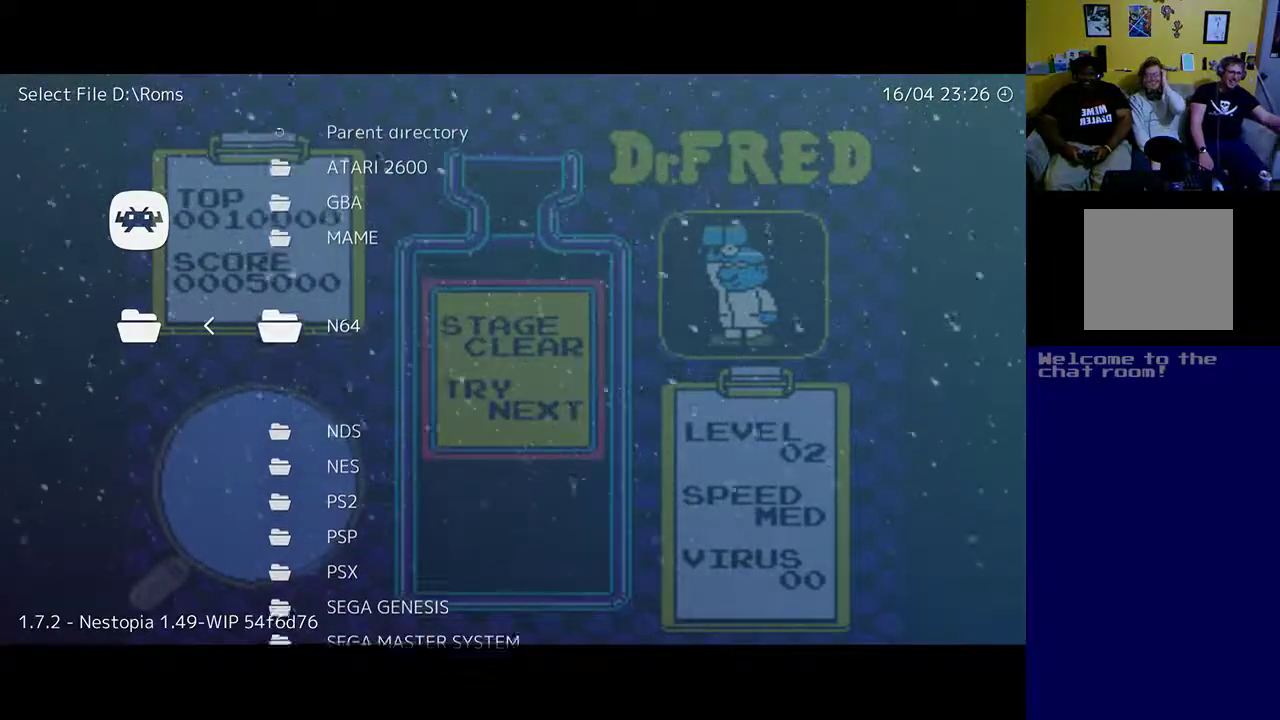
Gameplay with a controller (Xbox layout); each line is a JSON object with the inputs held at the frame after it. "events" lists button and stick changes between this image and that frame as [ms after this image, input, new state], when the widget could be followed in between. Not read: right_stick.
{"buttons": [], "left_stick": "center", "events": [[33, "DPAD_DOWN", "down"], [167, "DPAD_DOWN", "up"], [267, "DPAD_DOWN", "down"], [433, "DPAD_DOWN", "up"]]}
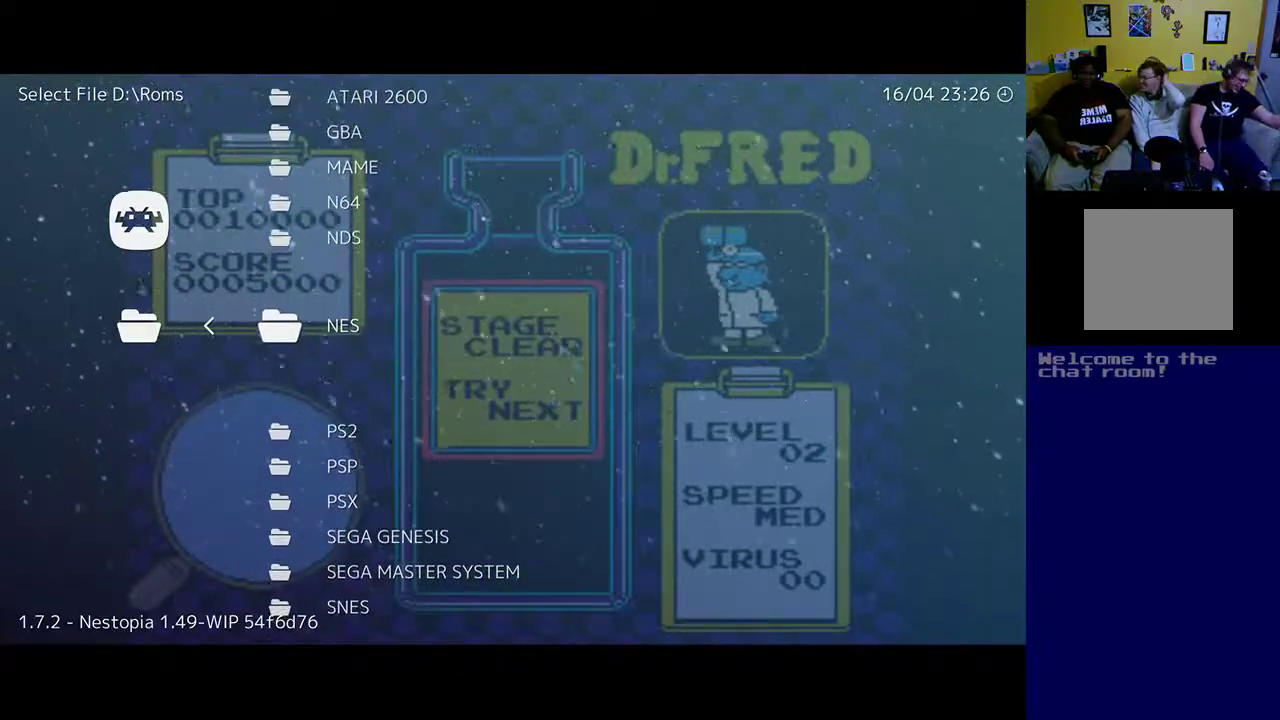
{"buttons": ["A"], "left_stick": "center", "events": [[500, "A", "down"]]}
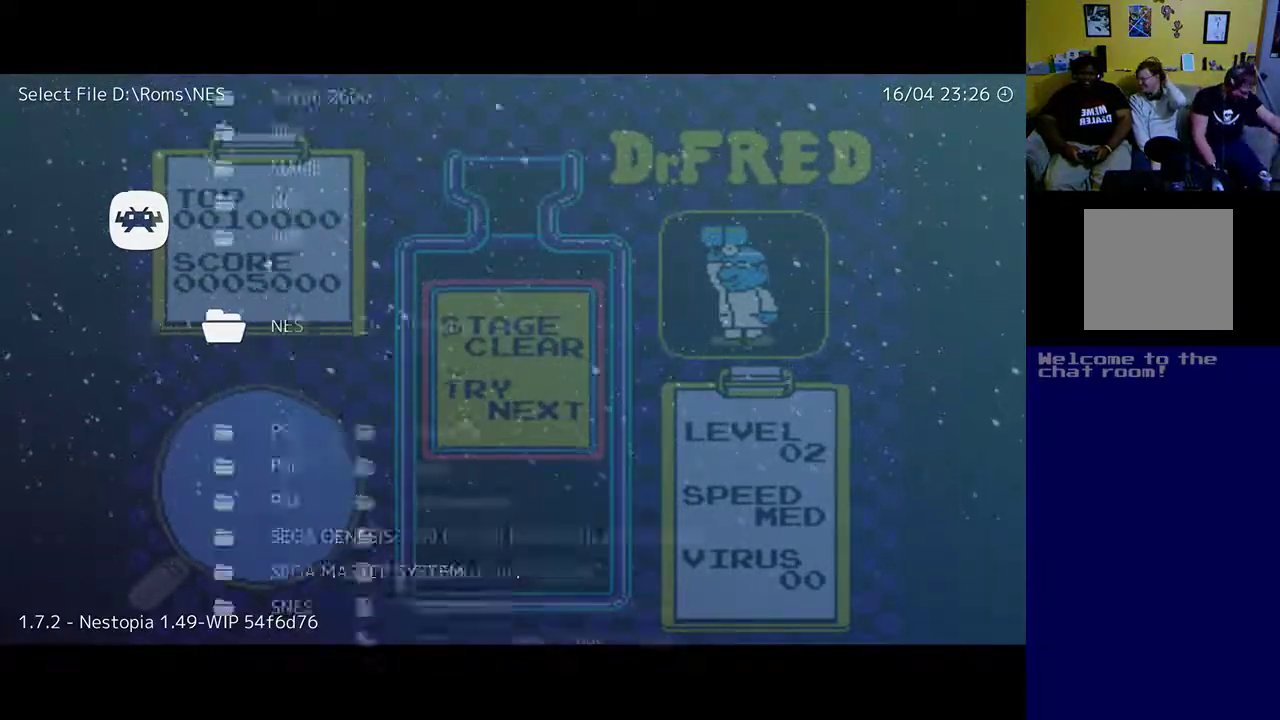
{"buttons": [], "left_stick": "center", "events": [[100, "A", "up"]]}
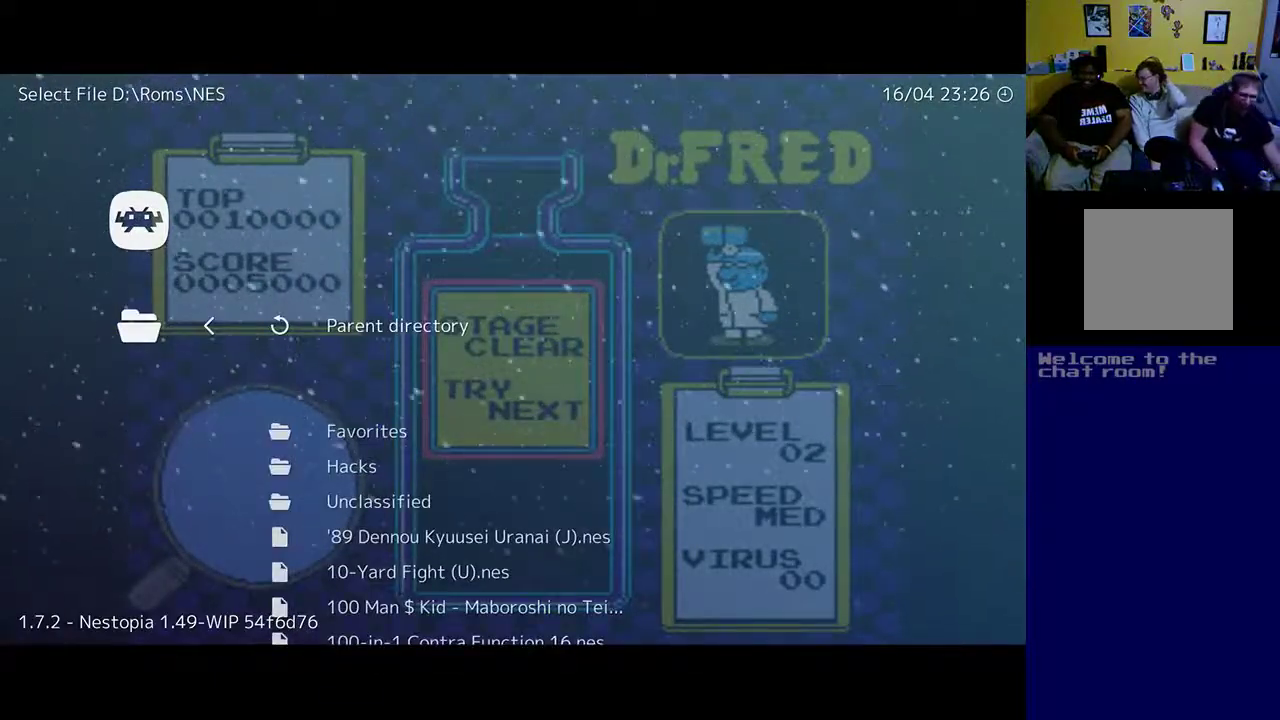
{"buttons": ["DPAD_DOWN"], "left_stick": "center", "events": [[300, "DPAD_DOWN", "down"], [400, "DPAD_DOWN", "up"], [500, "DPAD_DOWN", "down"]]}
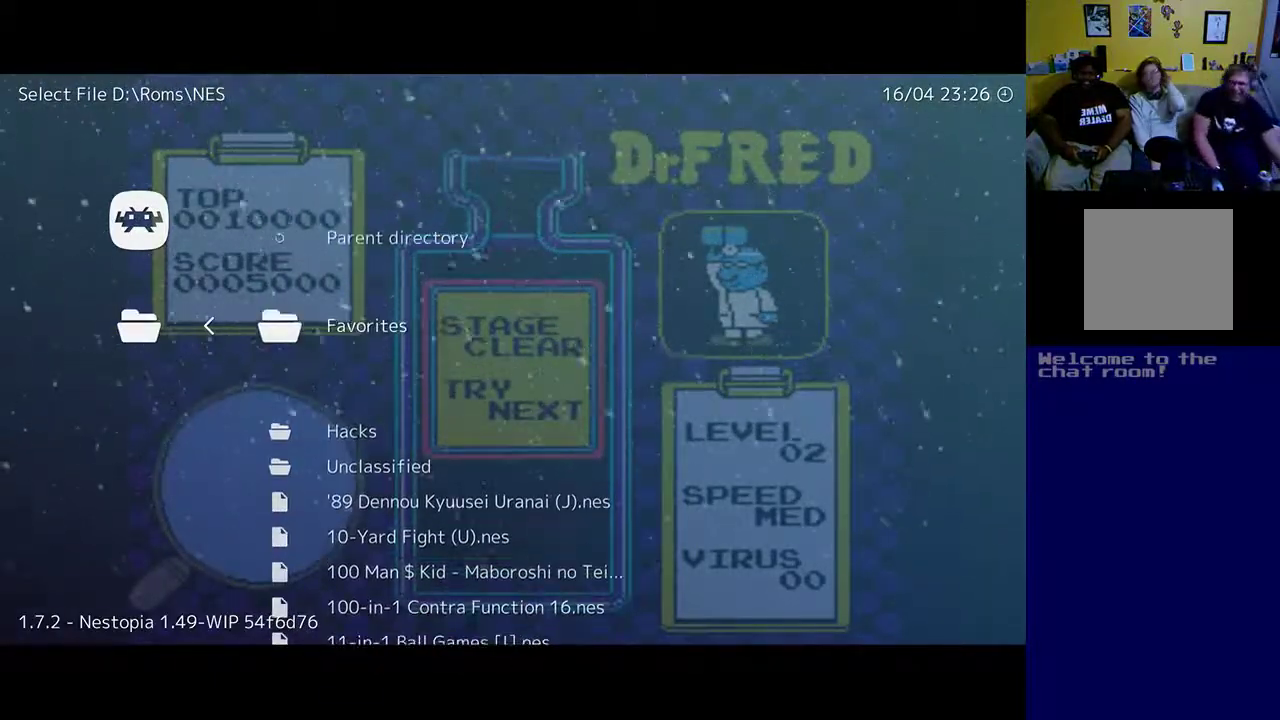
{"buttons": ["DPAD_DOWN"], "left_stick": "center", "events": [[100, "DPAD_DOWN", "up"], [233, "DPAD_DOWN", "down"], [333, "DPAD_DOWN", "up"], [500, "DPAD_DOWN", "down"]]}
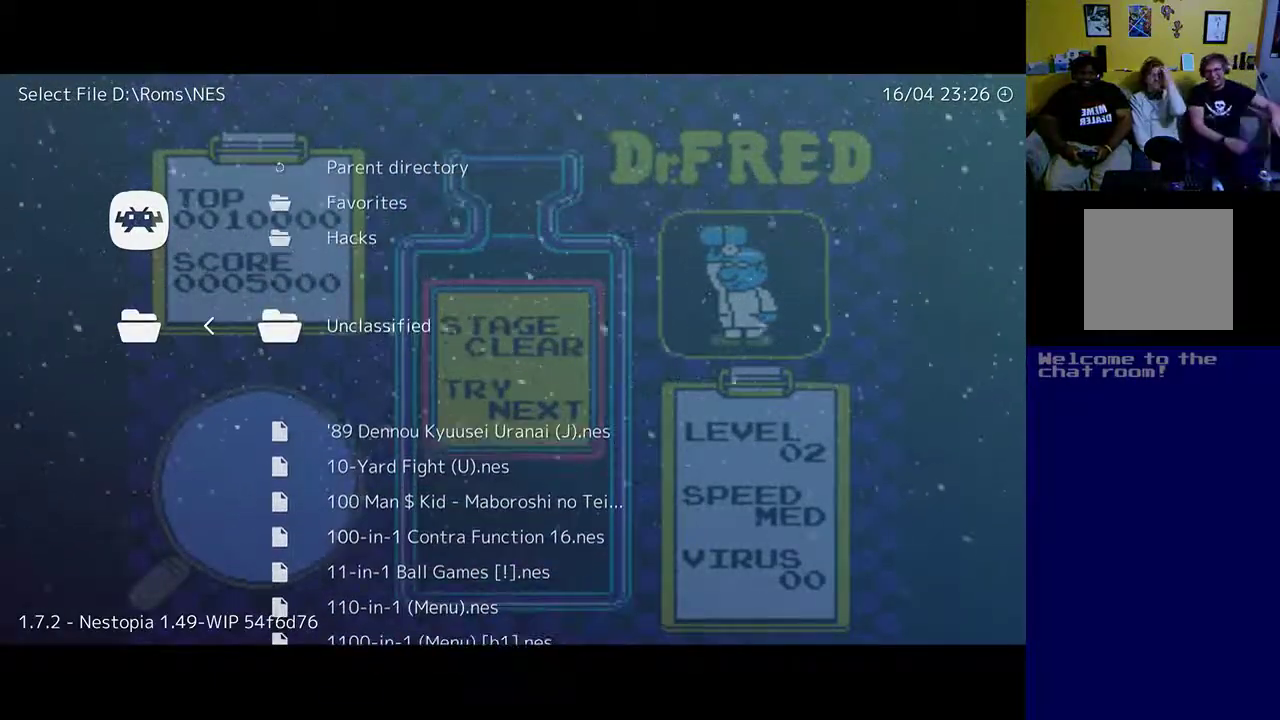
{"buttons": [], "left_stick": "center", "events": [[100, "DPAD_DOWN", "up"]]}
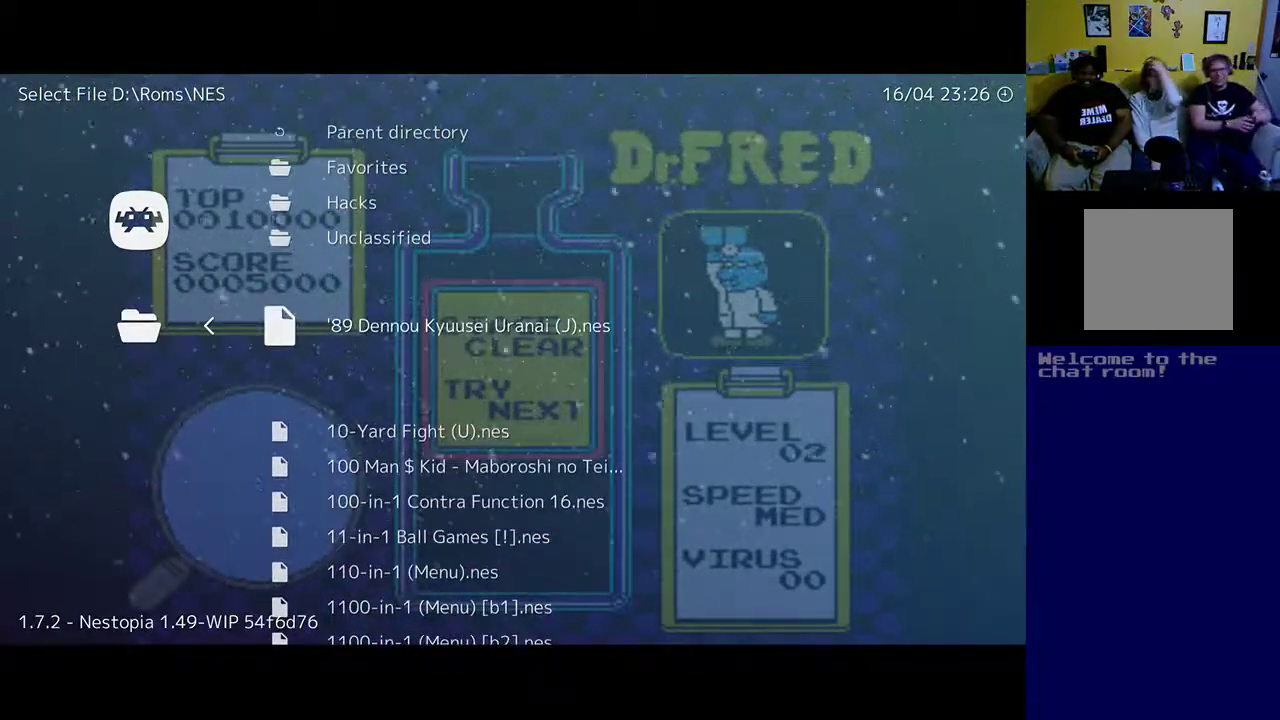
{"buttons": [], "left_stick": "center", "events": [[67, "DPAD_UP", "down"], [400, "DPAD_UP", "up"]]}
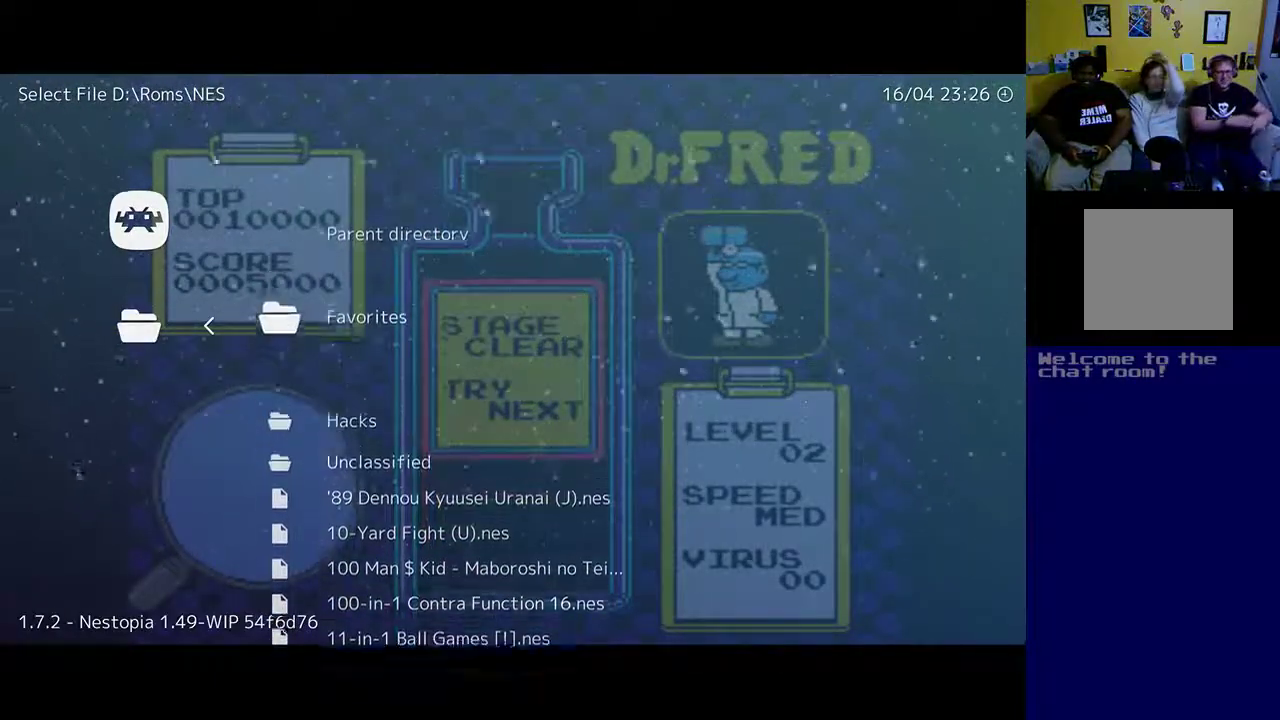
{"buttons": [], "left_stick": "center", "events": [[333, "DPAD_DOWN", "down"], [467, "DPAD_DOWN", "up"]]}
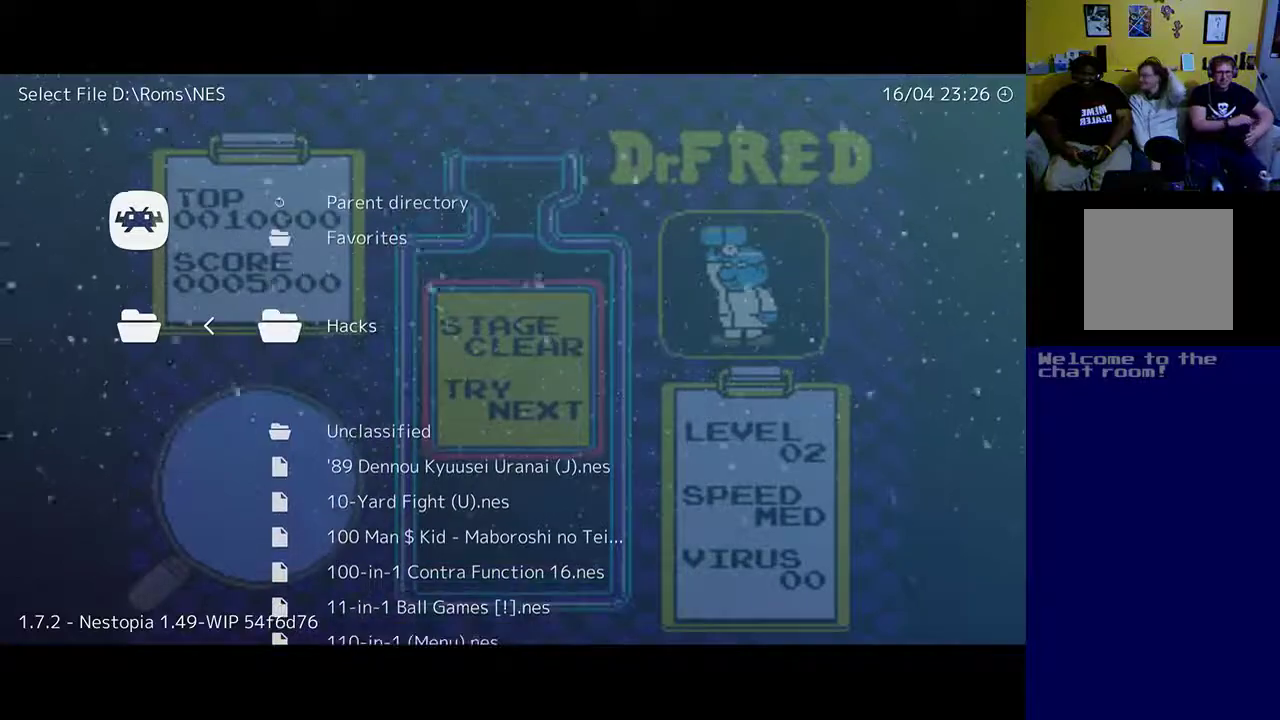
{"buttons": [], "left_stick": "center", "events": [[233, "A", "down"], [333, "A", "up"]]}
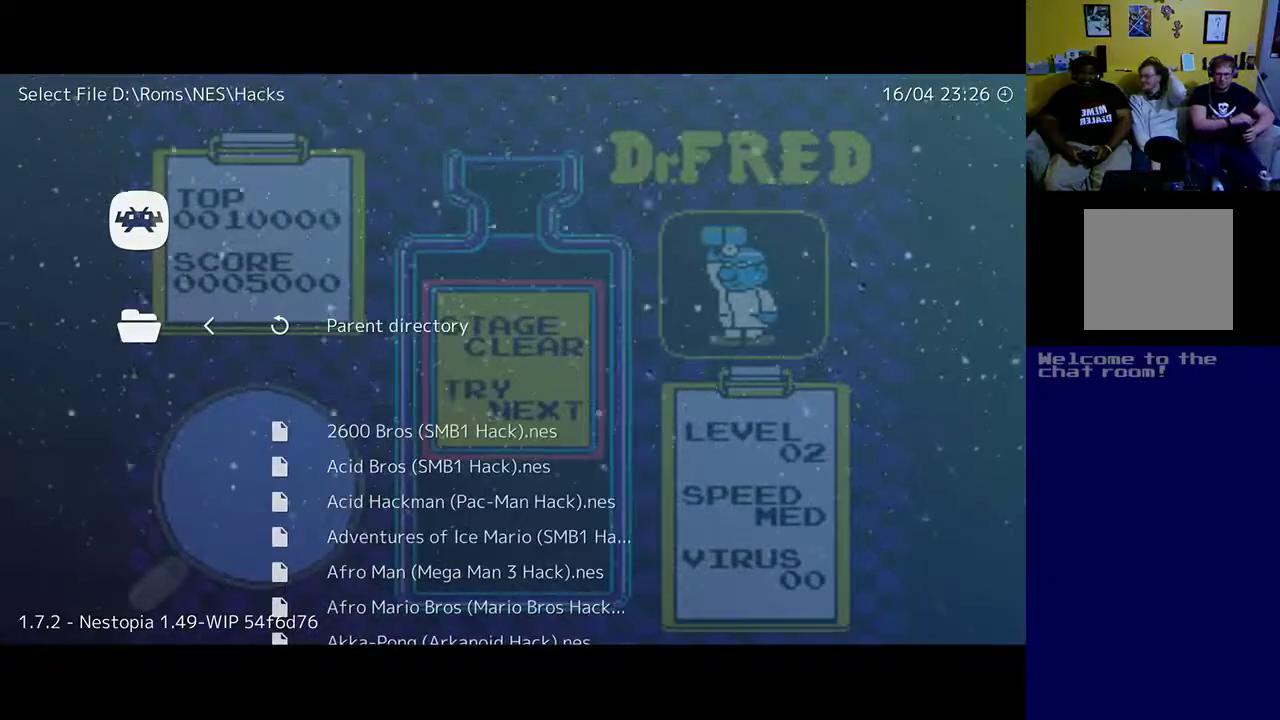
{"buttons": [], "left_stick": "center", "events": []}
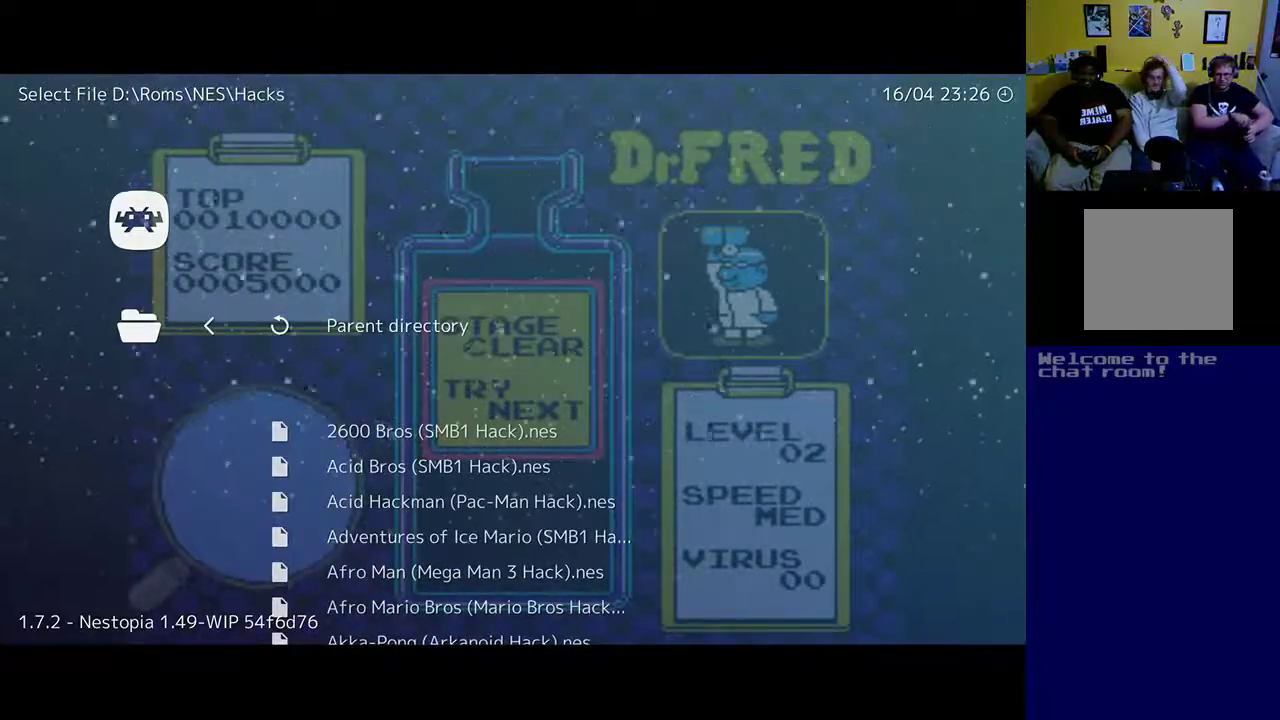
{"buttons": [], "left_stick": "center", "events": [[33, "DPAD_DOWN", "down"], [467, "DPAD_DOWN", "up"]]}
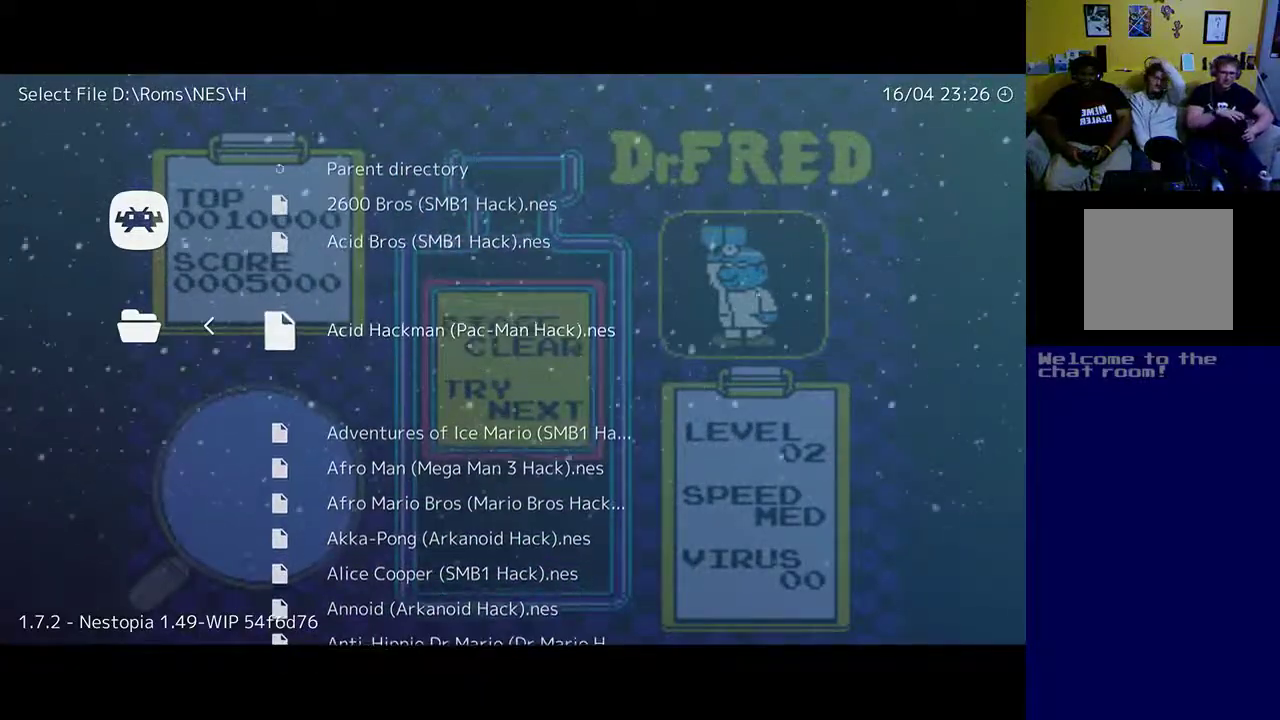
{"buttons": ["DPAD_DOWN"], "left_stick": "center", "events": [[167, "DPAD_DOWN", "down"]]}
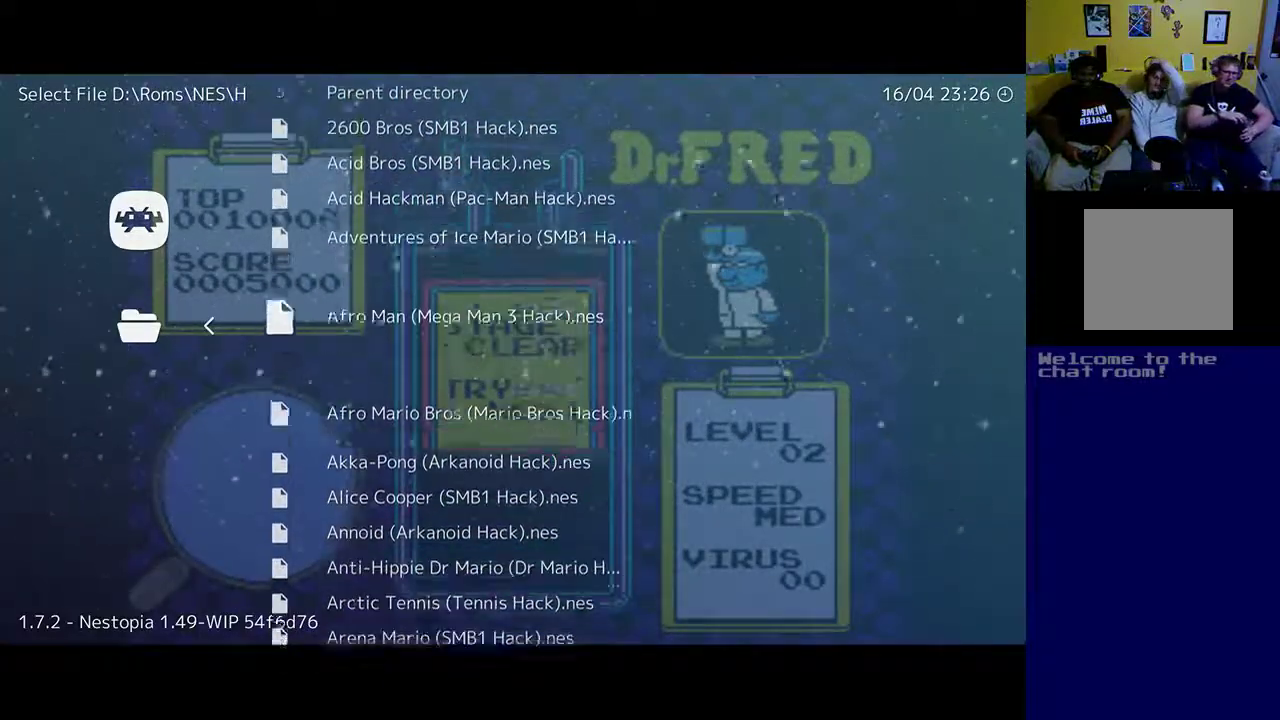
{"buttons": ["R1"], "left_stick": "center", "events": [[33, "DPAD_DOWN", "up"], [400, "R1", "down"]]}
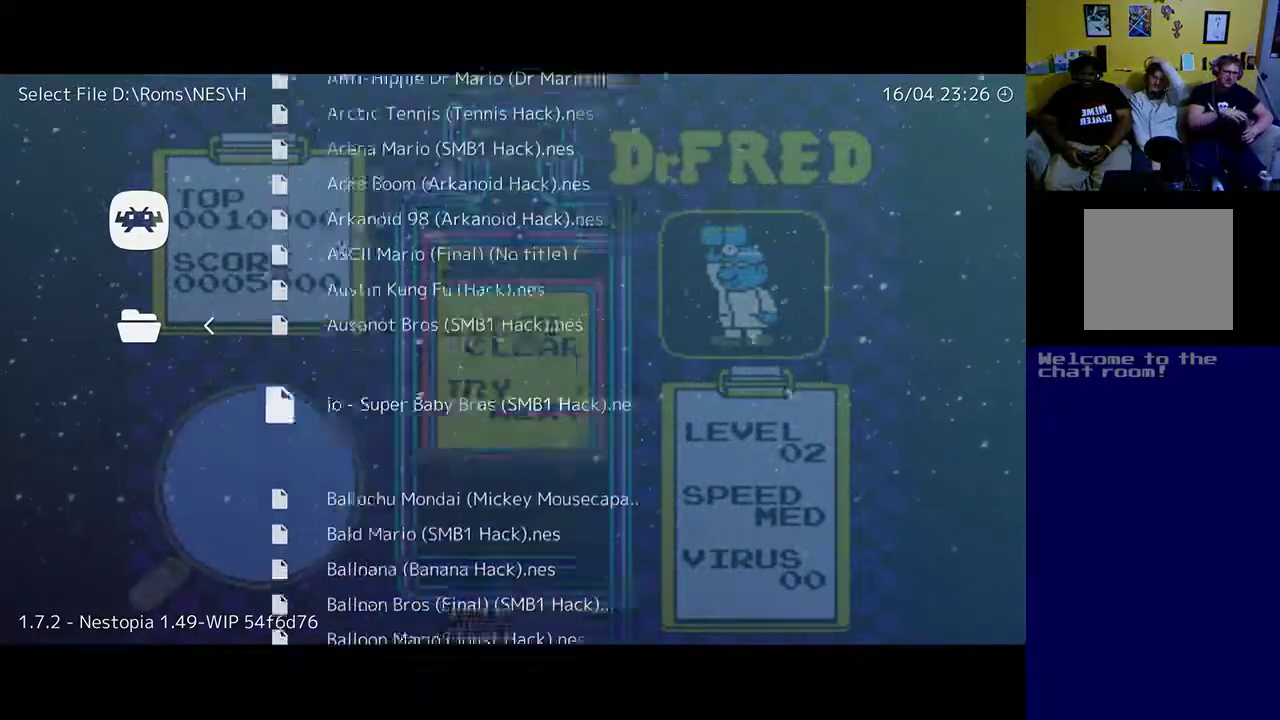
{"buttons": [], "left_stick": "center", "events": [[133, "R1", "up"]]}
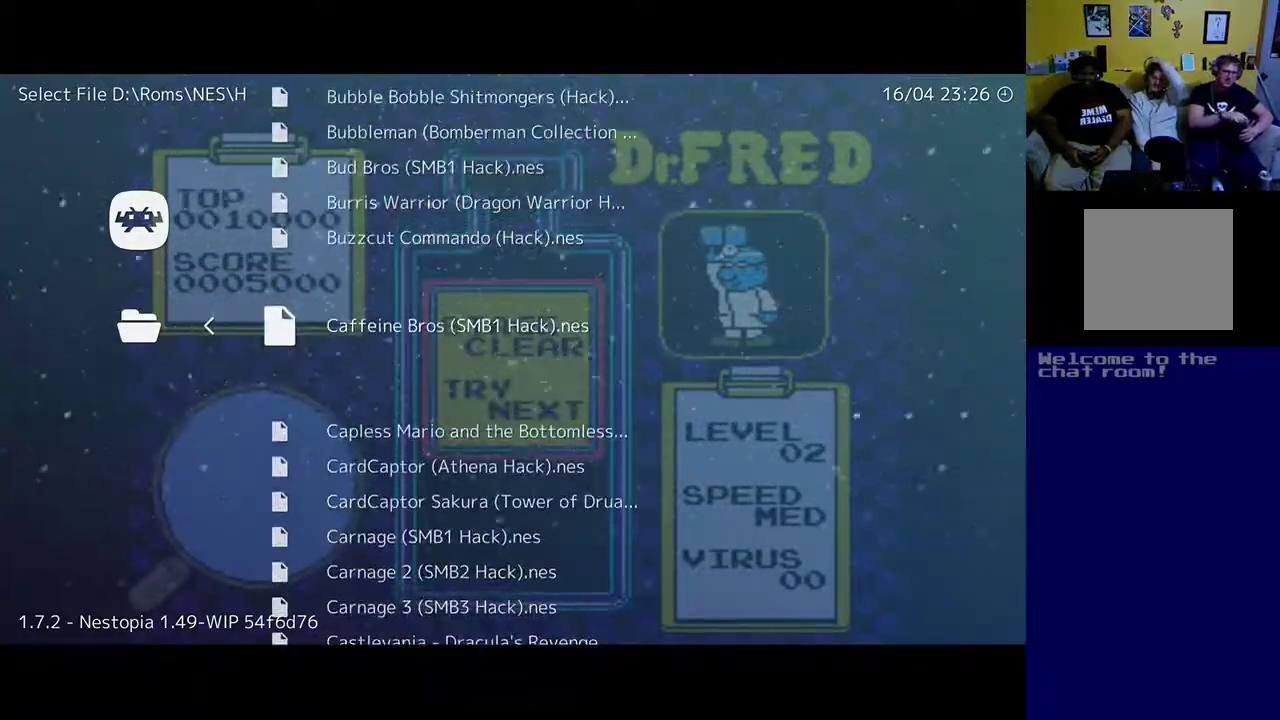
{"buttons": [], "left_stick": "center", "events": []}
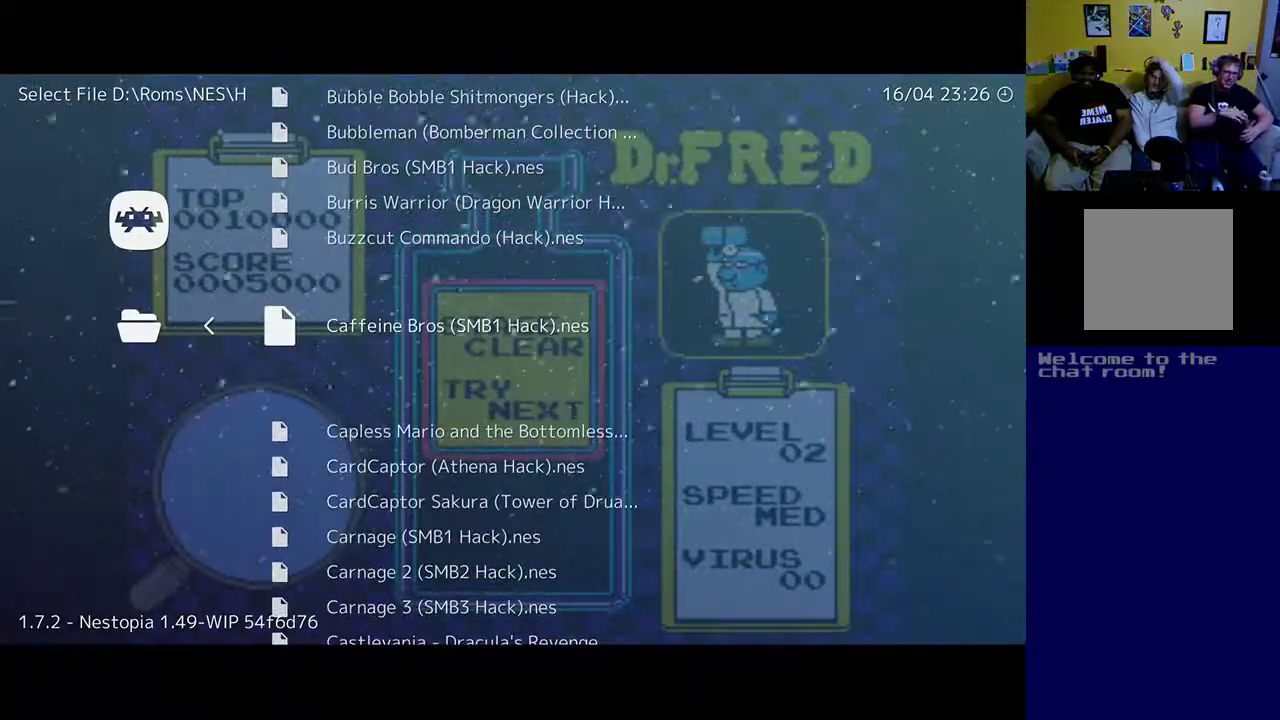
{"buttons": [], "left_stick": "center", "events": [[200, "R1", "down"], [333, "R1", "up"]]}
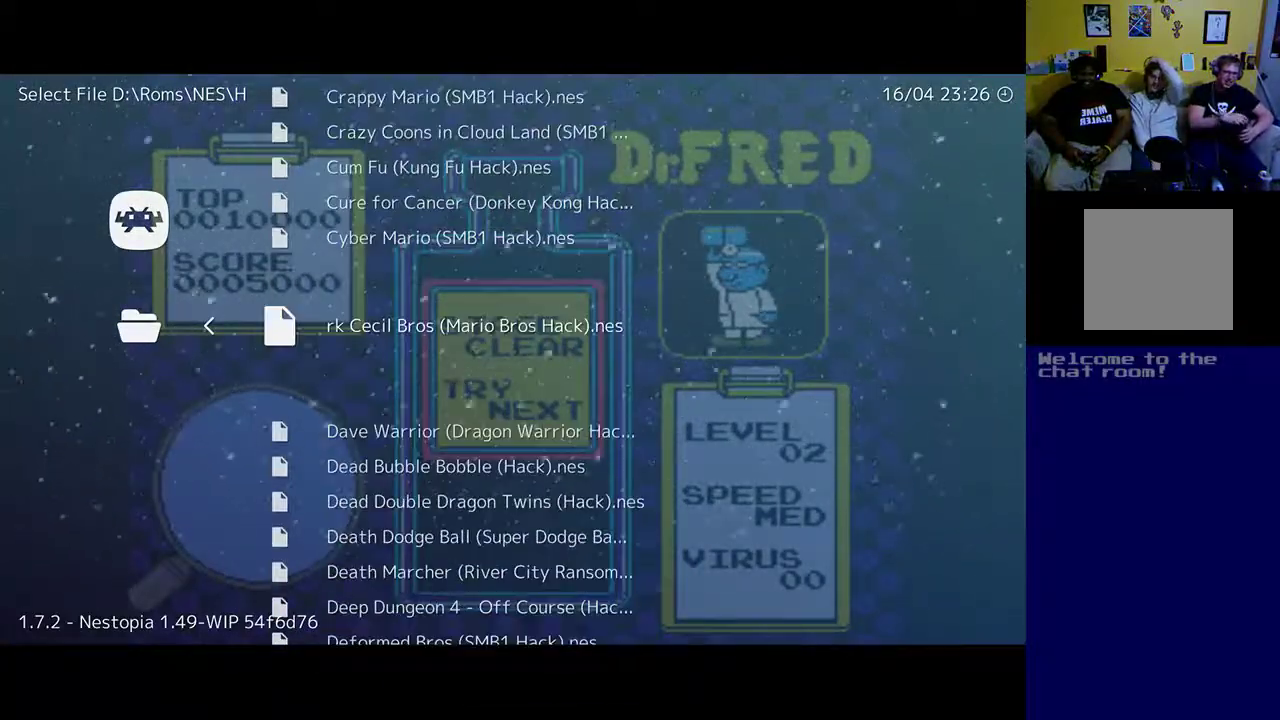
{"buttons": [], "left_stick": "center", "events": []}
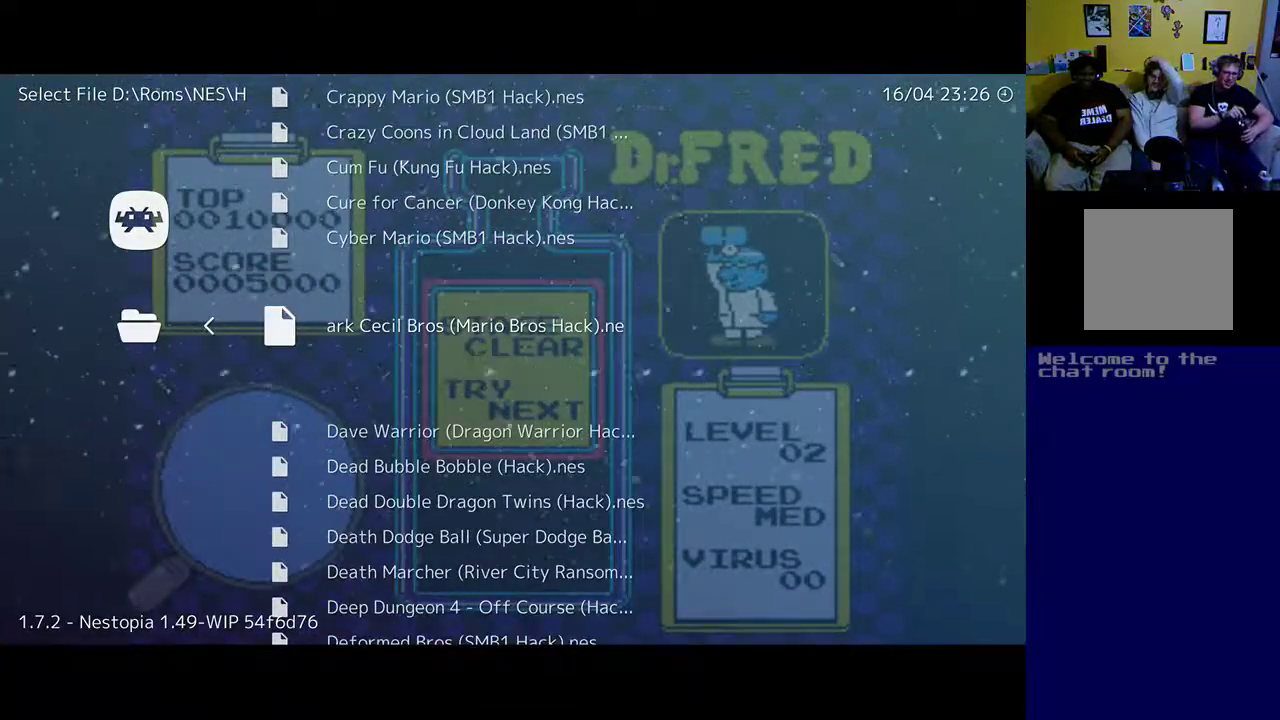
{"buttons": [], "left_stick": "center", "events": [[233, "R1", "down"], [400, "R1", "up"]]}
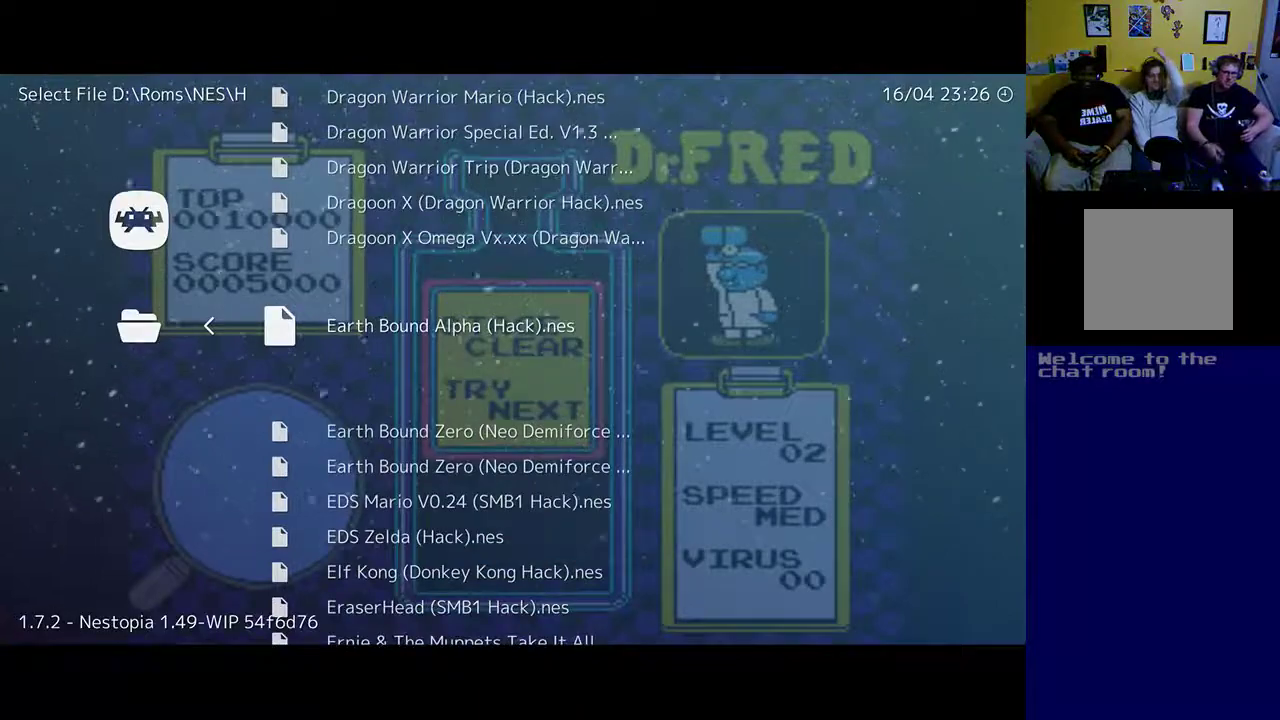
{"buttons": [], "left_stick": "center", "events": []}
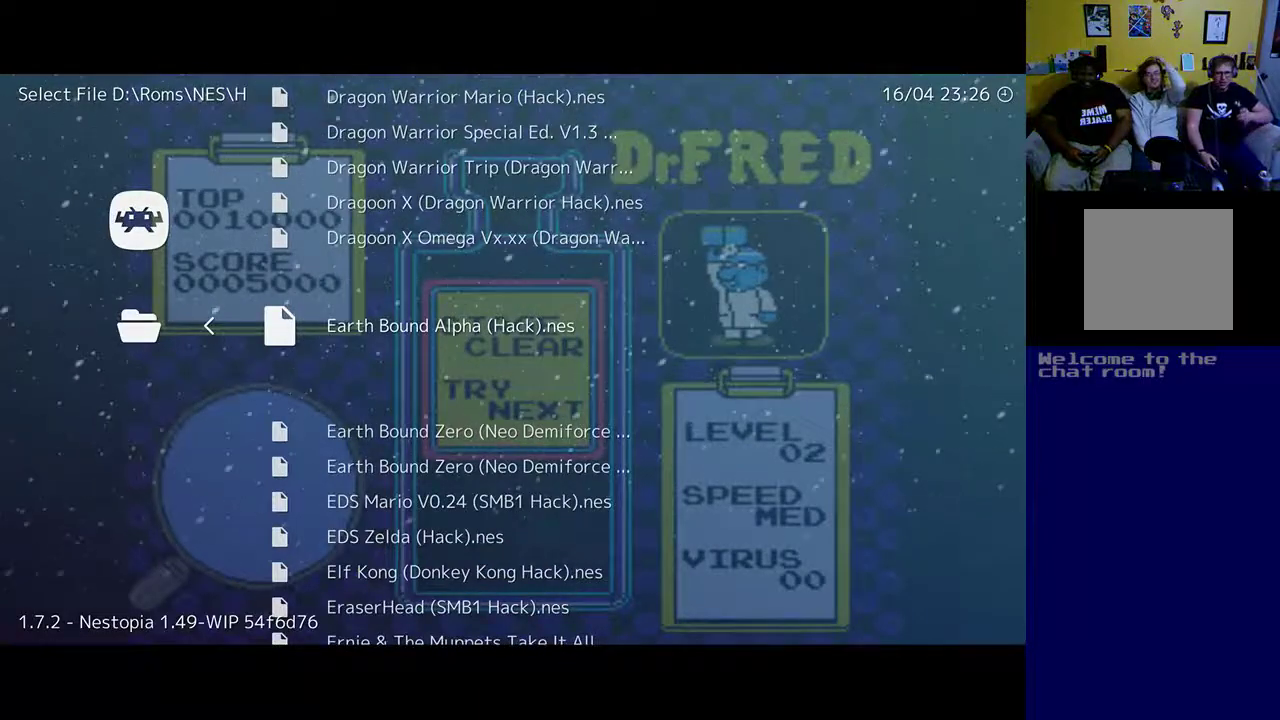
{"buttons": [], "left_stick": "center", "events": []}
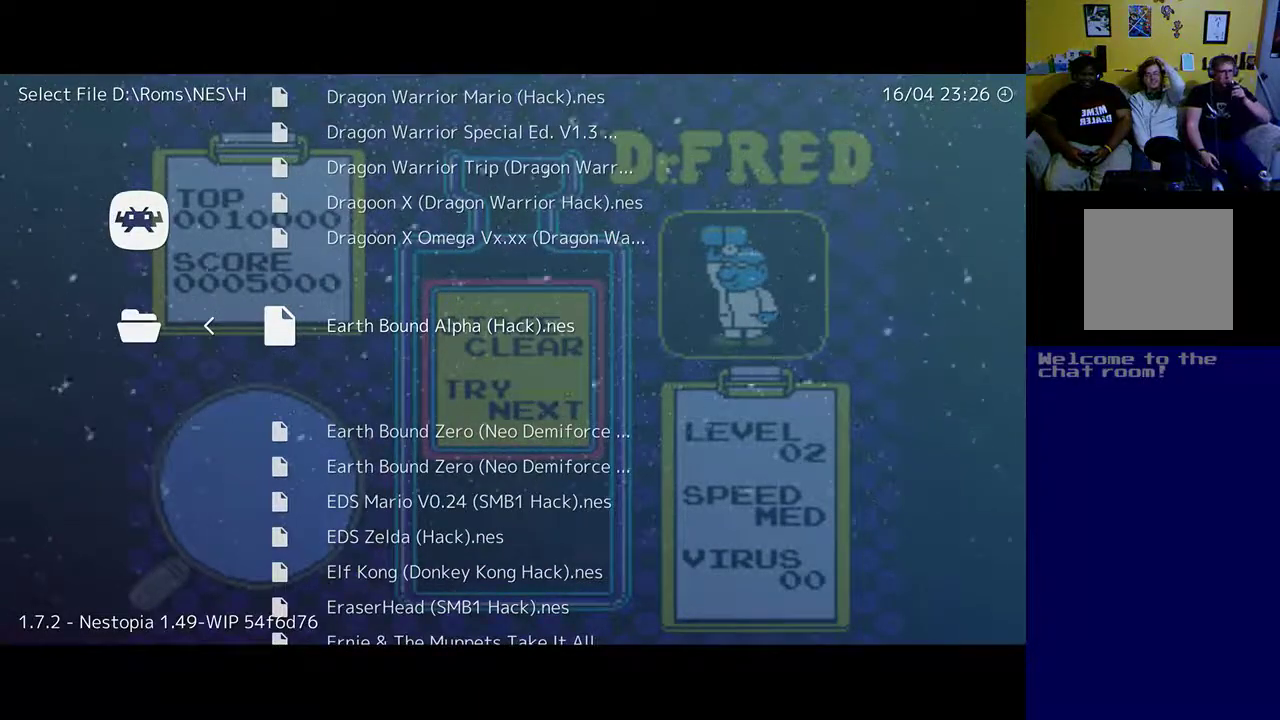
{"buttons": [], "left_stick": "center", "events": [[333, "R1", "down"], [400, "R1", "up"]]}